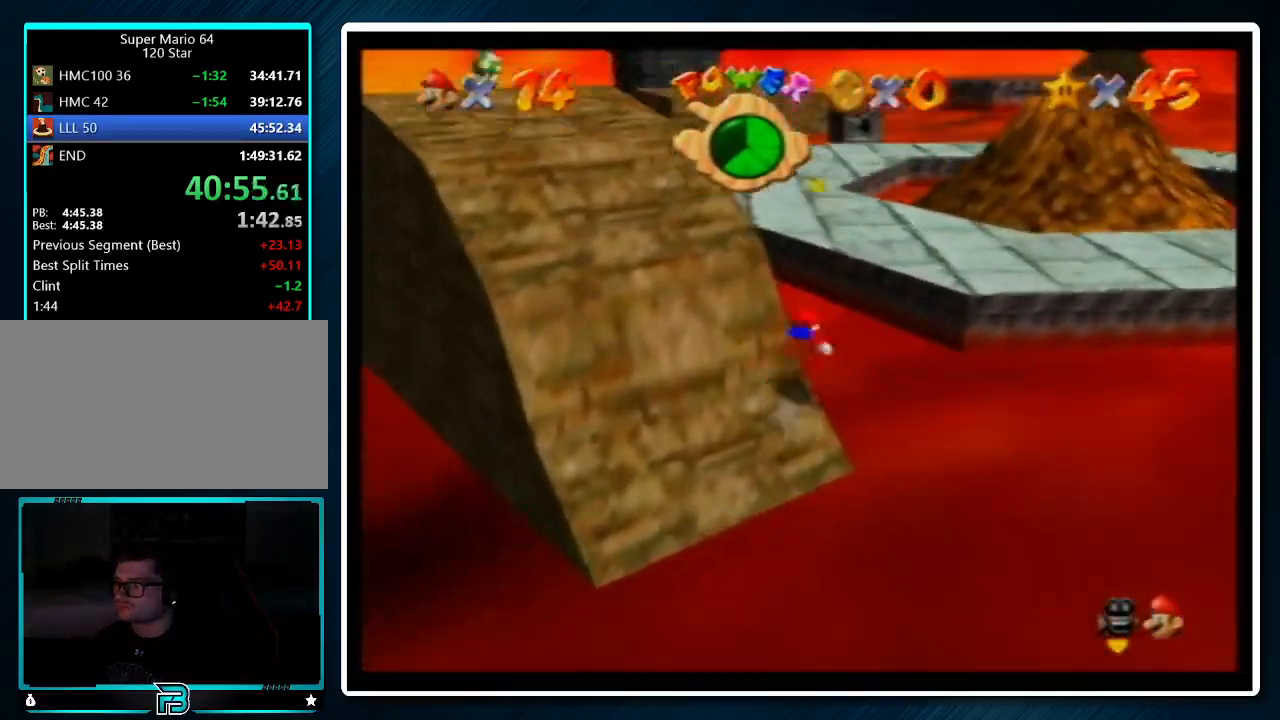
Gameplay with a controller (Nintendo layout); each line is a JSON object with the inputs held at the frame after it. "events" lists button and stick changes between this image and that frame as [ms after this image, input, new state], when the widget could be followed in between. Not read: L1 L3 R3.
{"buttons": ["Z"], "left_stick": "up", "events": [[67, "A", "up"], [67, "B", "up"]]}
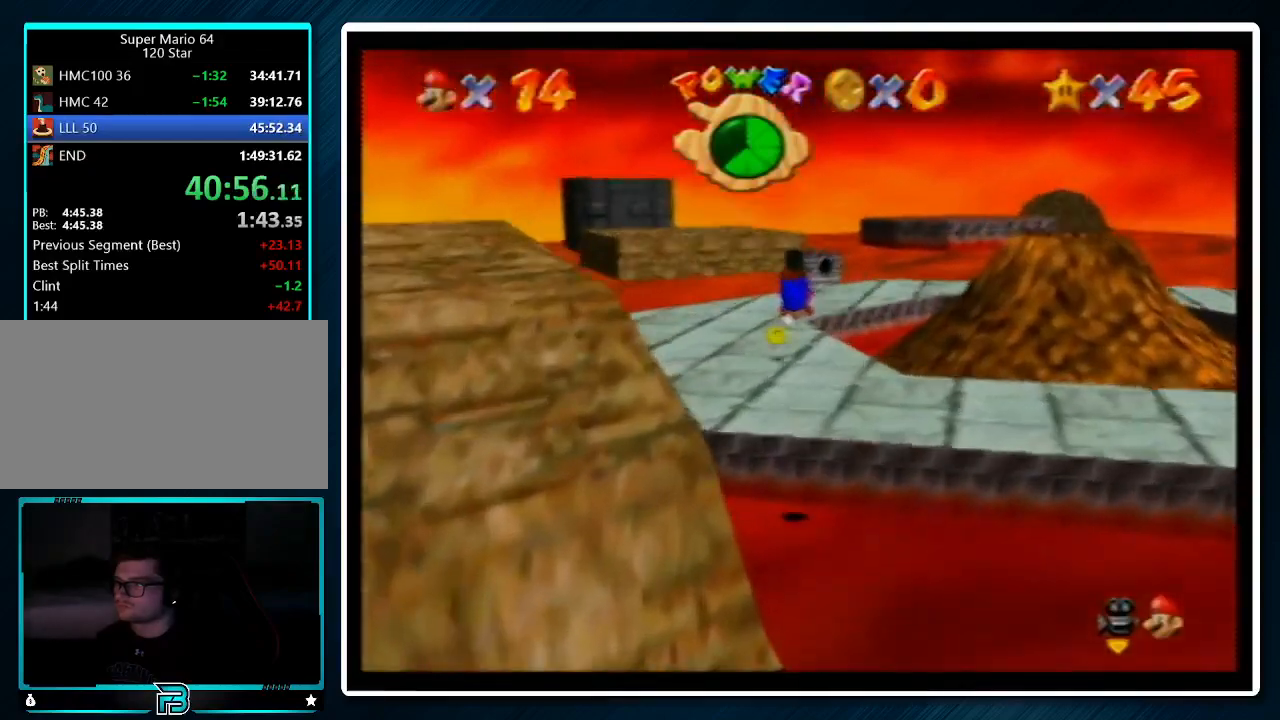
{"buttons": ["Z"], "left_stick": "up-left", "events": [[333, "A", "down"], [333, "left_stick", "up-left"], [367, "B", "down"], [433, "A", "up"], [433, "B", "up"]]}
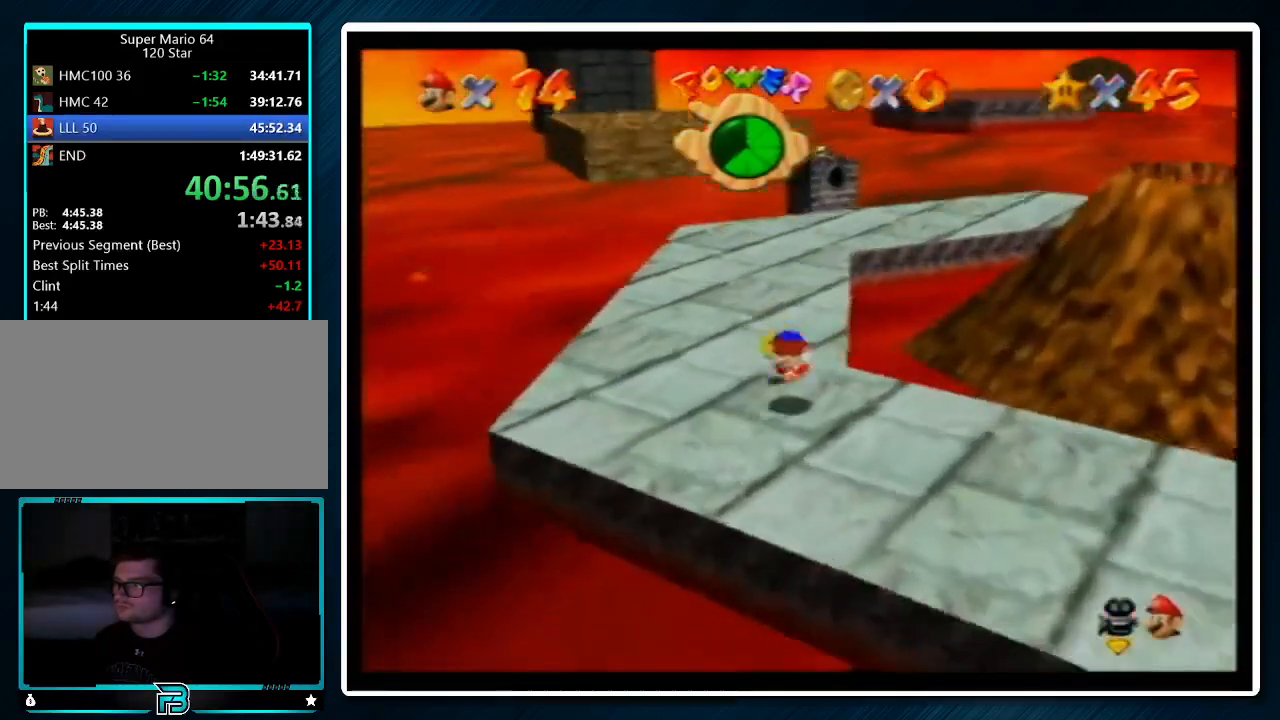
{"buttons": [], "left_stick": "up-right", "events": [[33, "Z", "up"], [67, "C_RIGHT", "down"], [167, "C_RIGHT", "up"], [300, "left_stick", "up-right"]]}
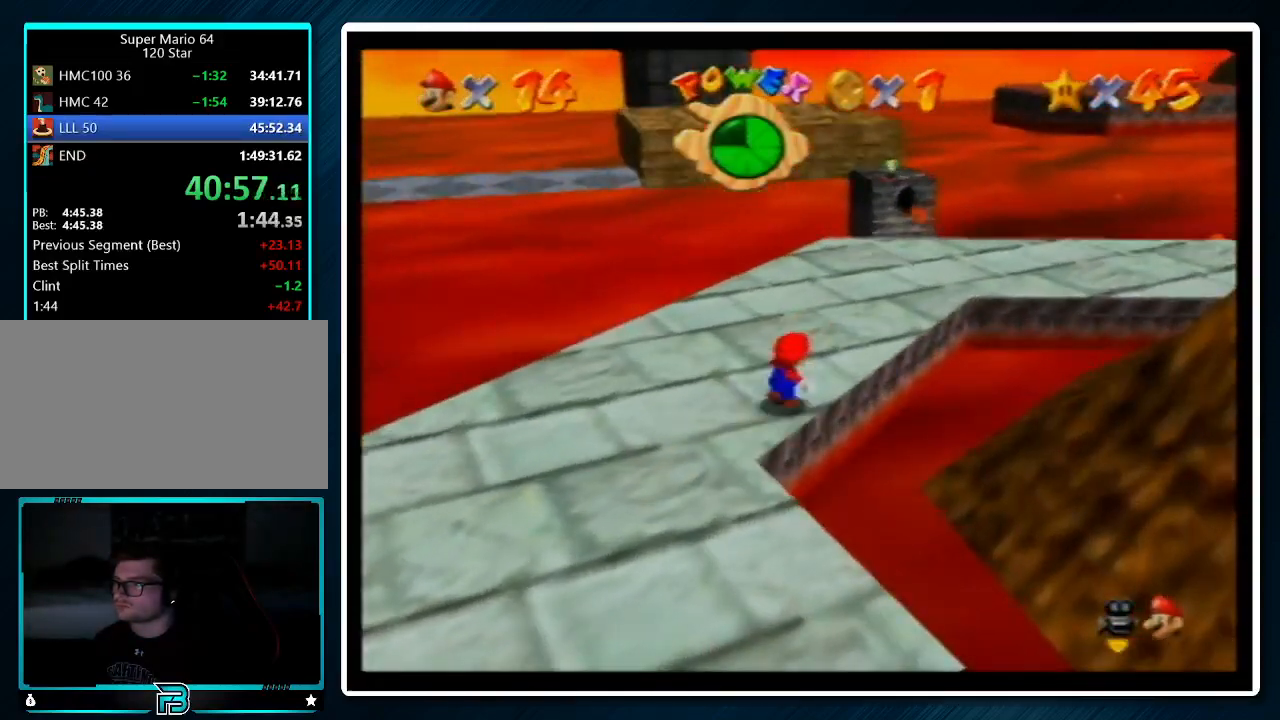
{"buttons": ["Z"], "left_stick": "center", "events": [[133, "left_stick", "up"], [233, "Z", "down"], [300, "A", "down"], [400, "A", "up"], [500, "left_stick", "center"]]}
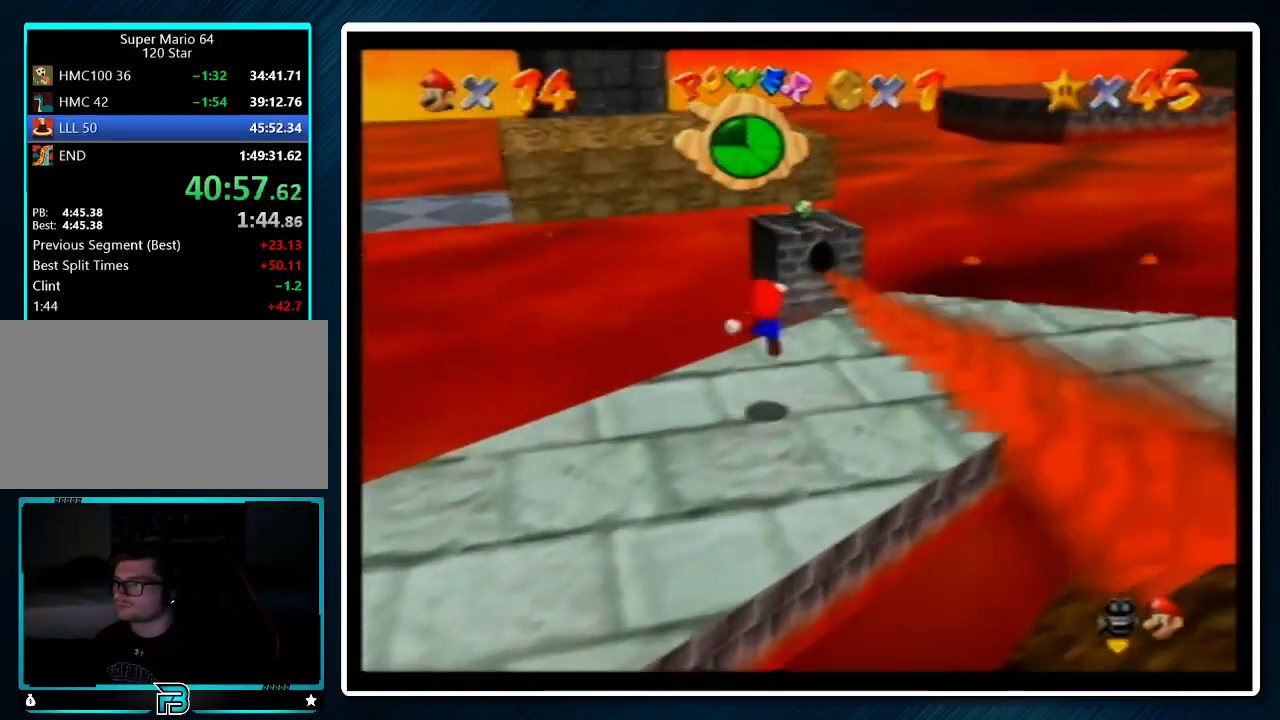
{"buttons": ["Z"], "left_stick": "up", "events": [[200, "left_stick", "up-right"], [300, "left_stick", "up"]]}
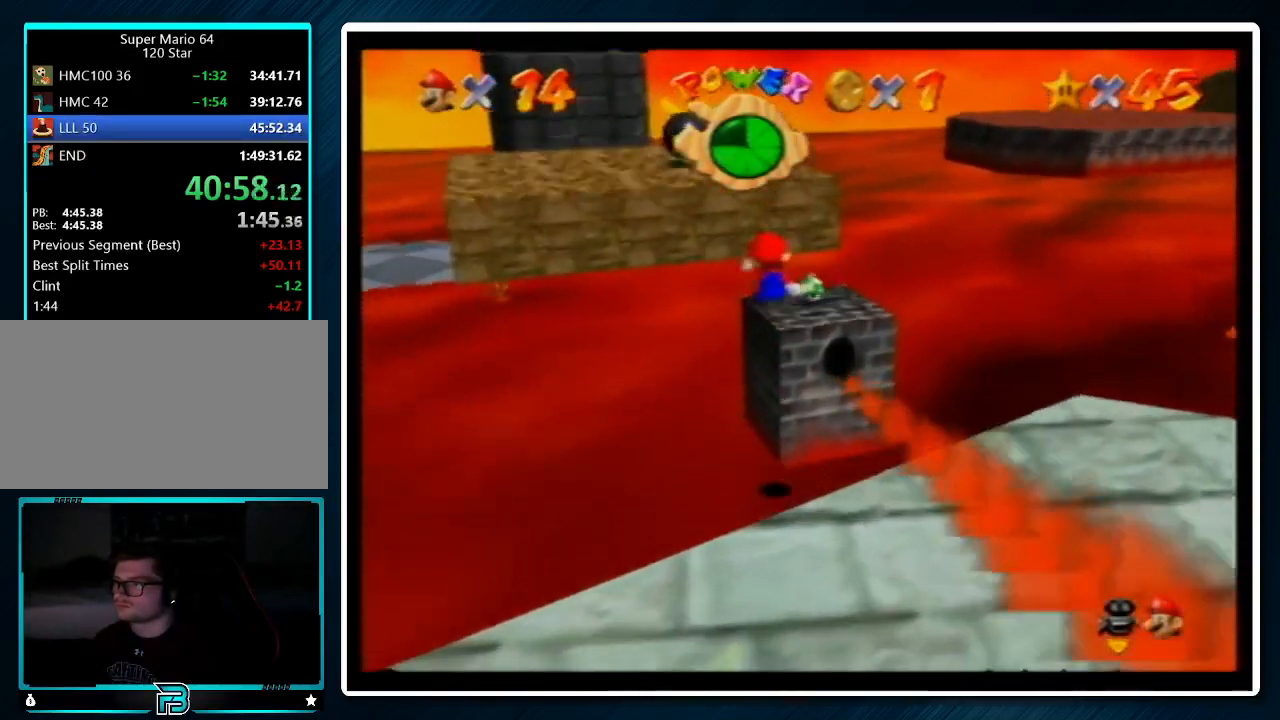
{"buttons": ["A", "Z"], "left_stick": "up", "events": [[200, "A", "down"]]}
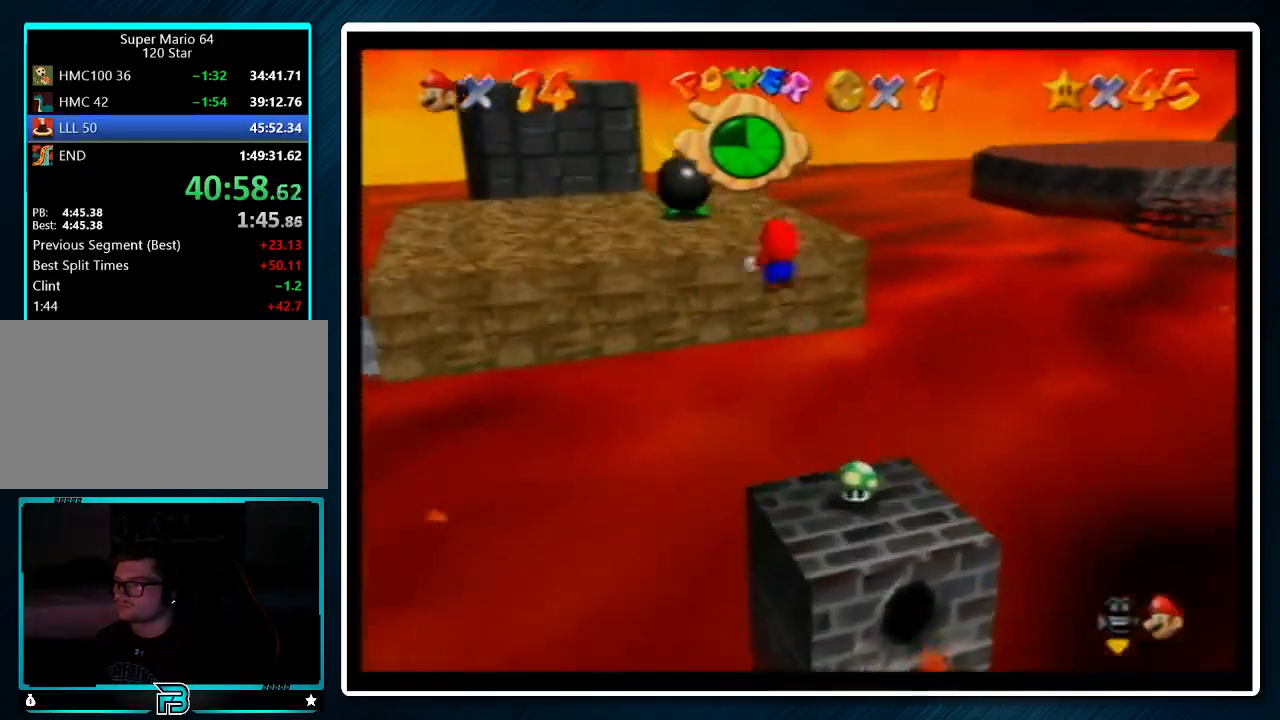
{"buttons": ["A"], "left_stick": "up-left", "events": [[233, "left_stick", "up-left"], [333, "Z", "up"]]}
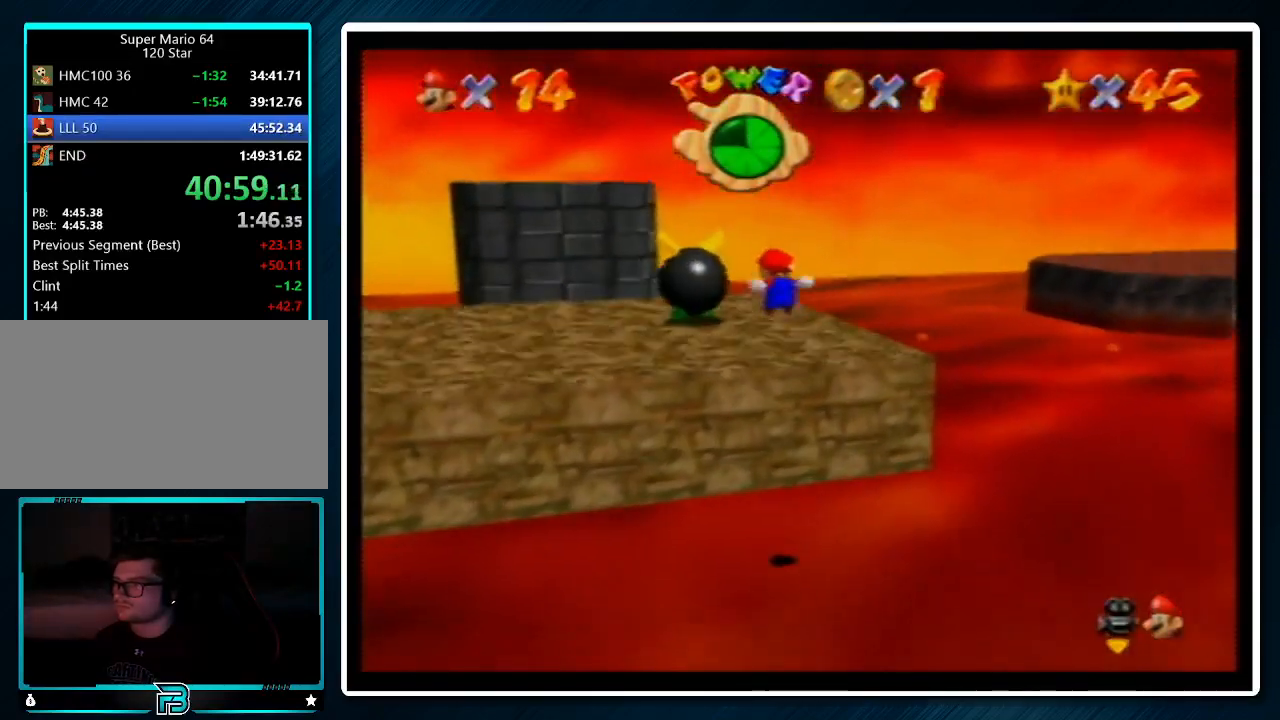
{"buttons": [], "left_stick": "up-right", "events": [[167, "A", "up"], [233, "left_stick", "up"], [367, "left_stick", "up-right"]]}
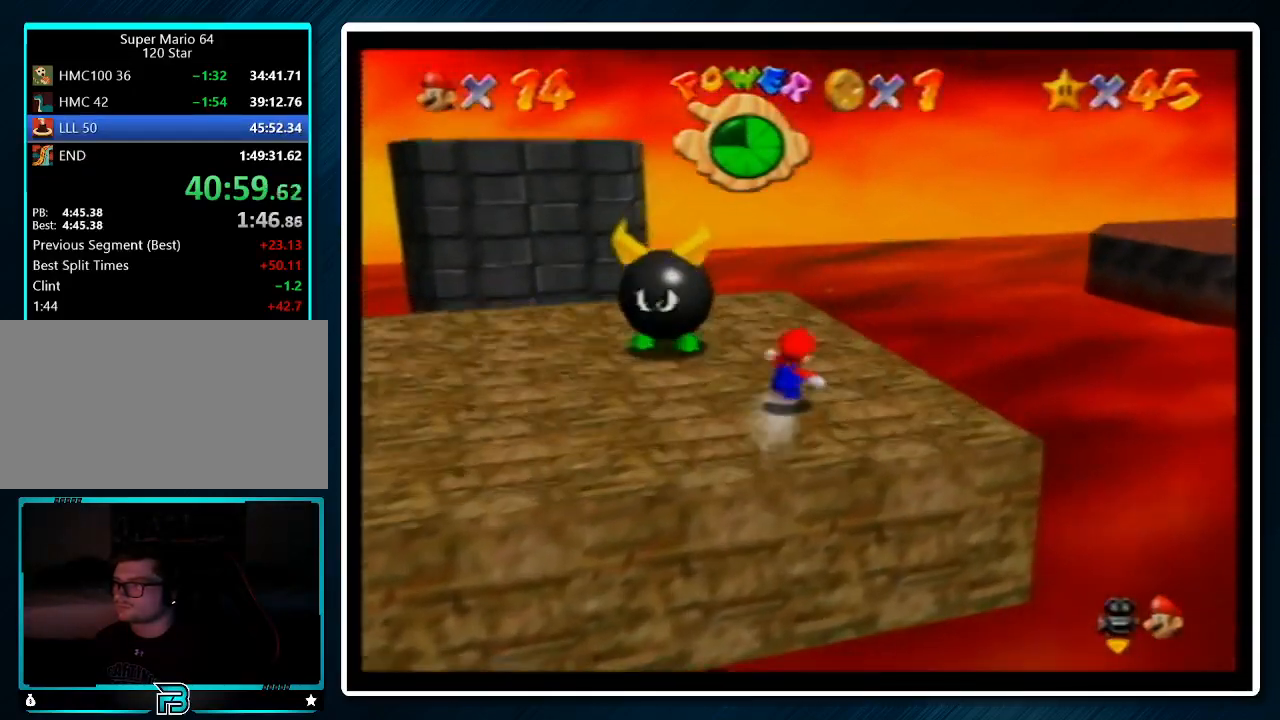
{"buttons": [], "left_stick": "center", "events": [[100, "A", "down"], [100, "left_stick", "center"], [133, "Z", "down"], [200, "A", "up"], [200, "Z", "up"], [333, "C_RIGHT", "down"], [433, "C_RIGHT", "up"]]}
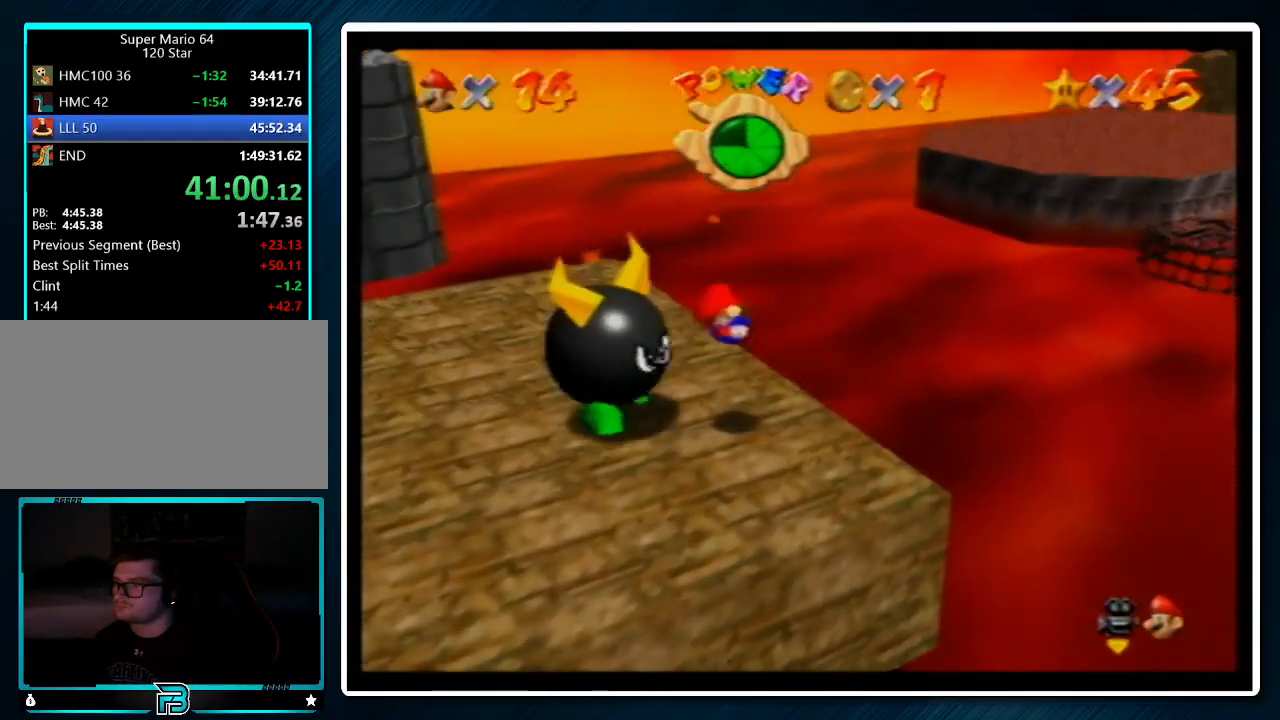
{"buttons": [], "left_stick": "up-left", "events": [[133, "left_stick", "up"], [233, "left_stick", "up-left"]]}
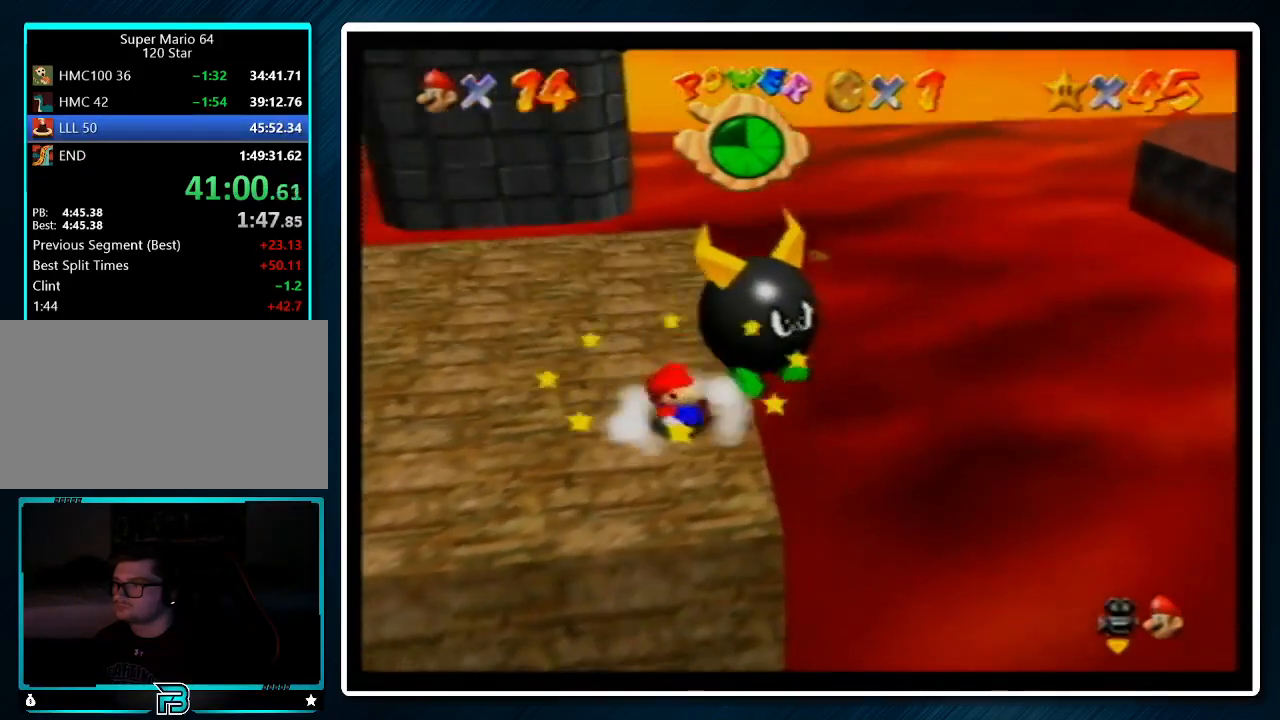
{"buttons": [], "left_stick": "up", "events": [[300, "A", "down"], [300, "B", "down"], [400, "A", "up"], [400, "B", "up"], [467, "left_stick", "up"]]}
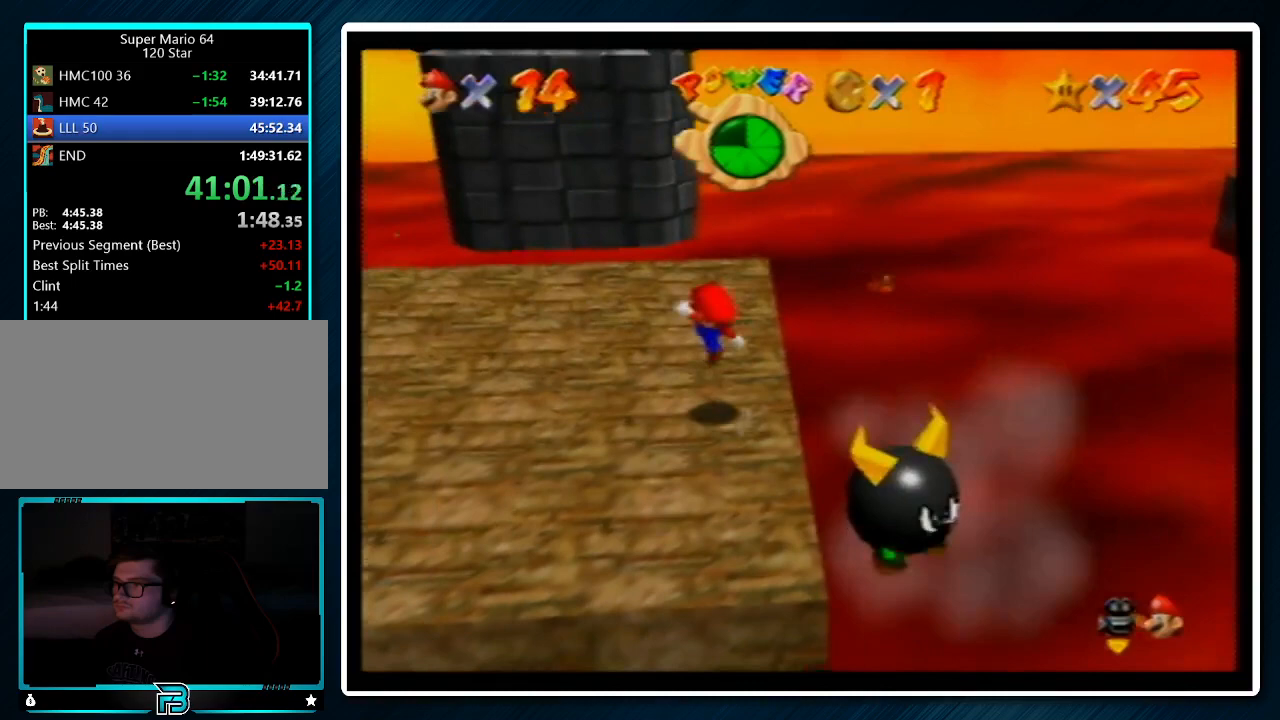
{"buttons": ["Z"], "left_stick": "up", "events": [[400, "Z", "down"], [433, "A", "down"], [500, "A", "up"]]}
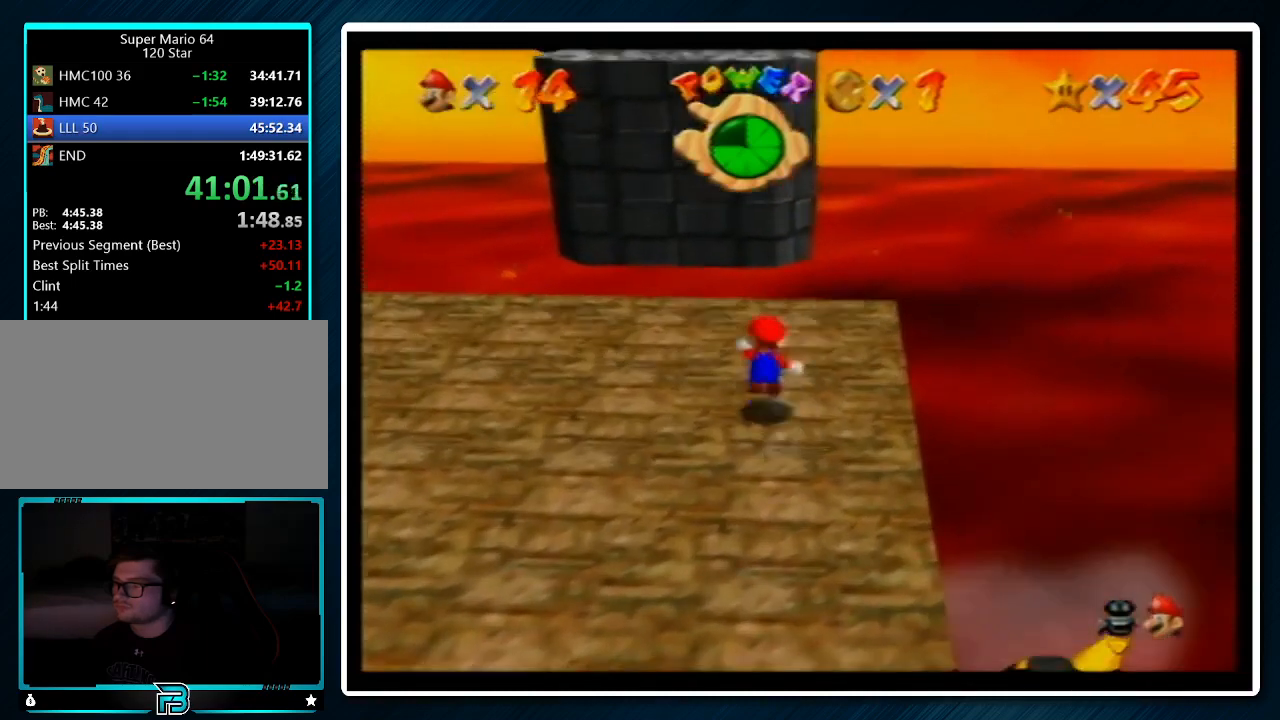
{"buttons": ["Z"], "left_stick": "up-left", "events": [[167, "left_stick", "up-left"]]}
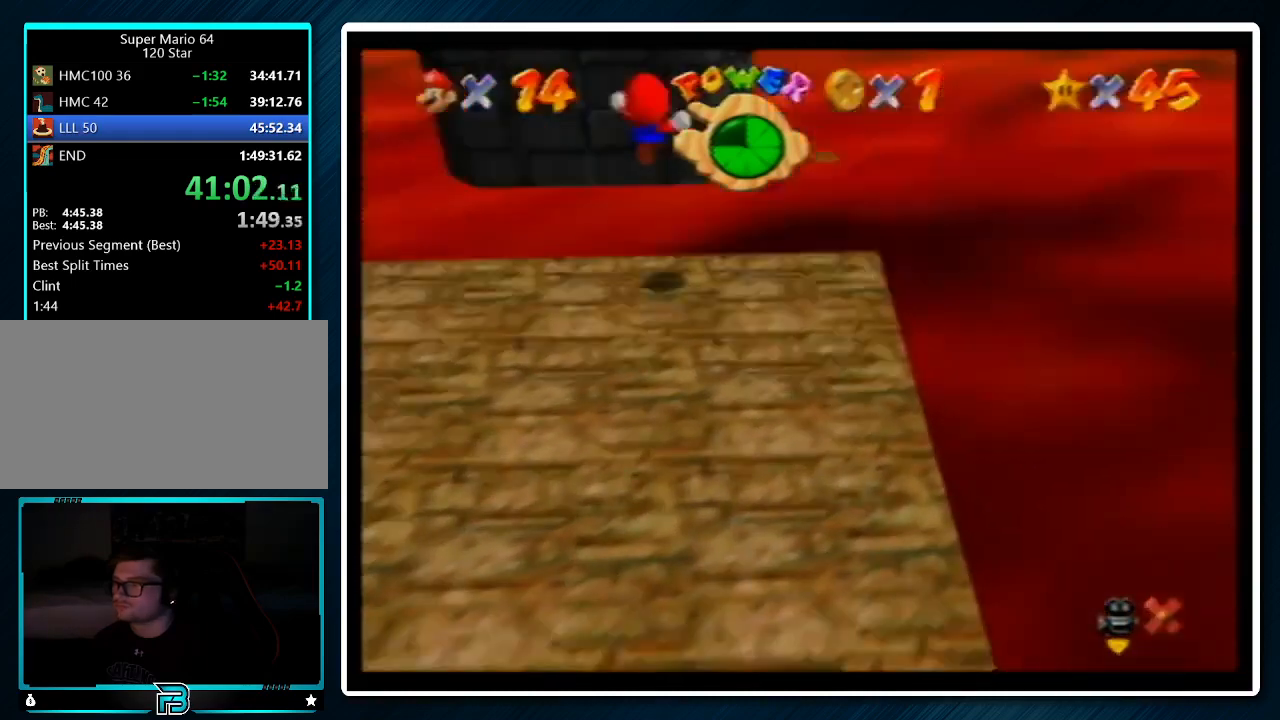
{"buttons": ["Z"], "left_stick": "up-left", "events": []}
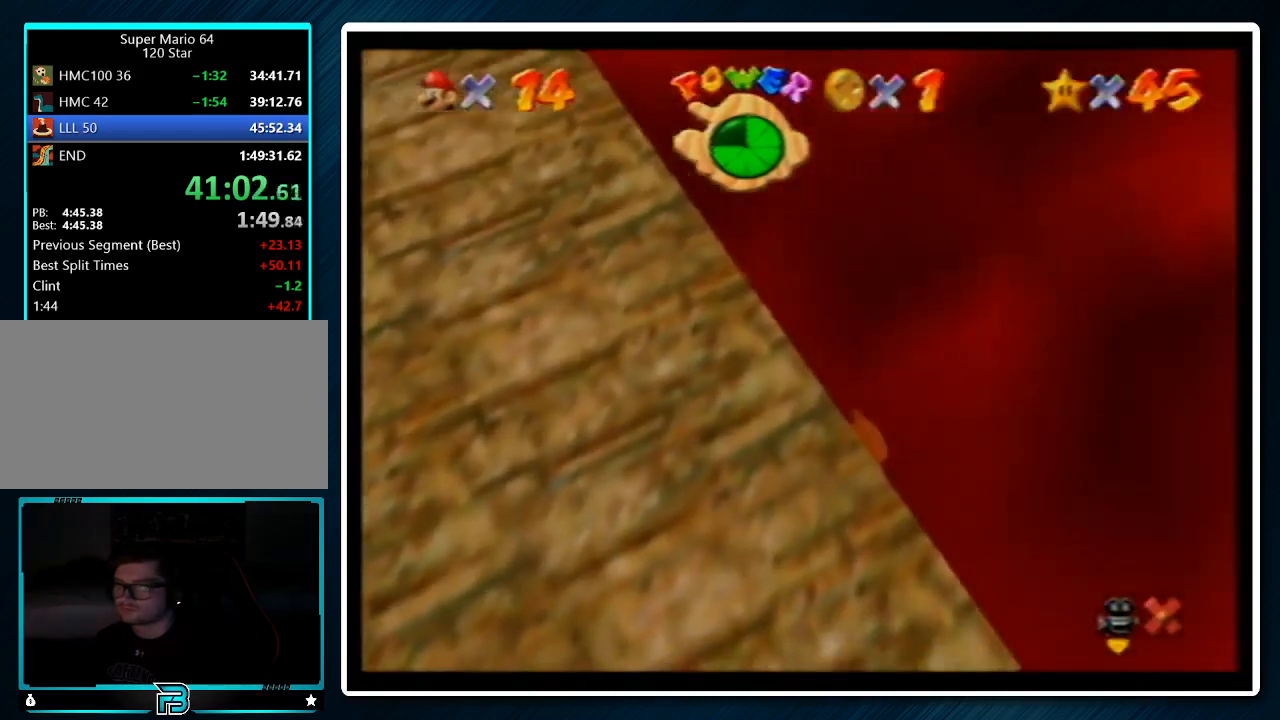
{"buttons": ["Z"], "left_stick": "up-left", "events": []}
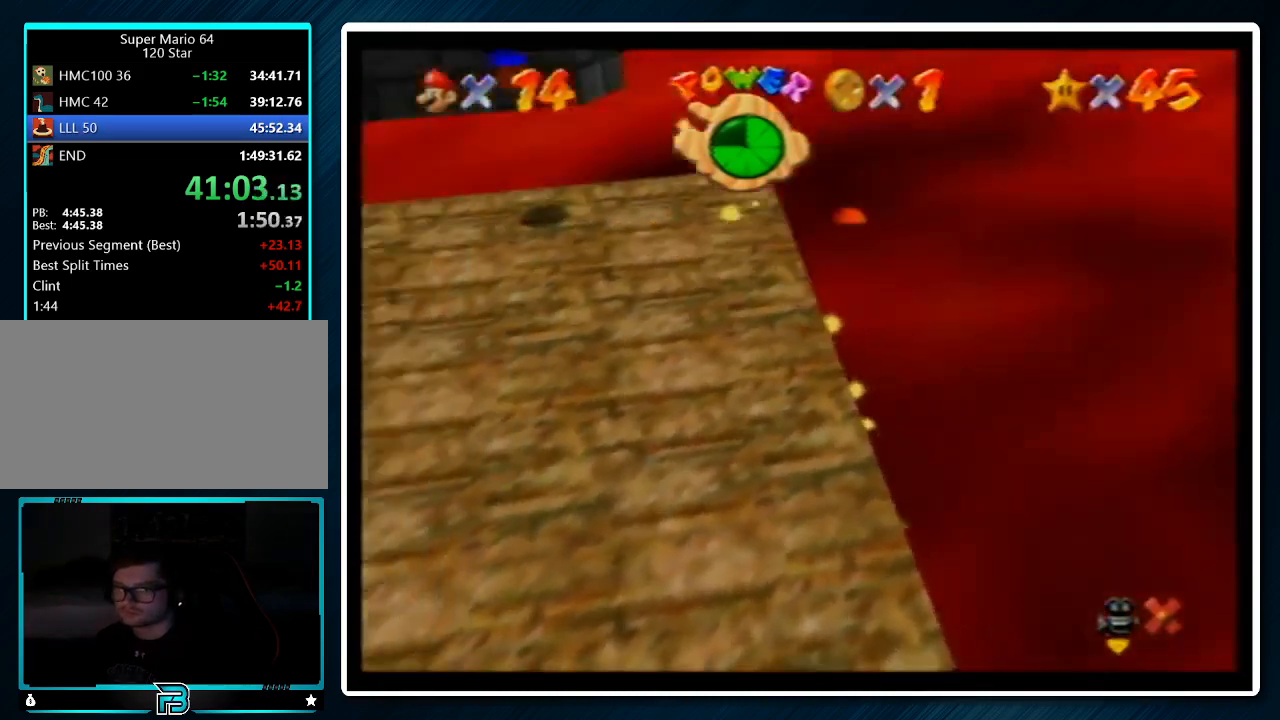
{"buttons": ["Z"], "left_stick": "up-left", "events": []}
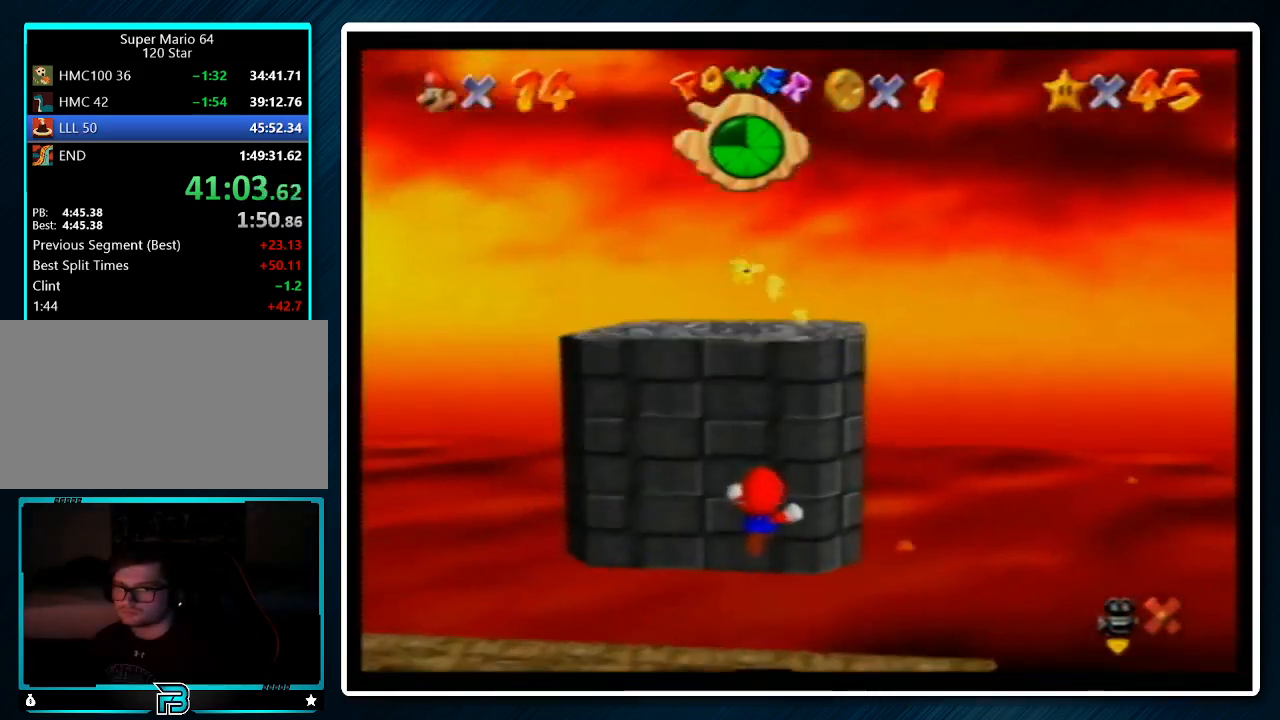
{"buttons": ["Z"], "left_stick": "up-left", "events": []}
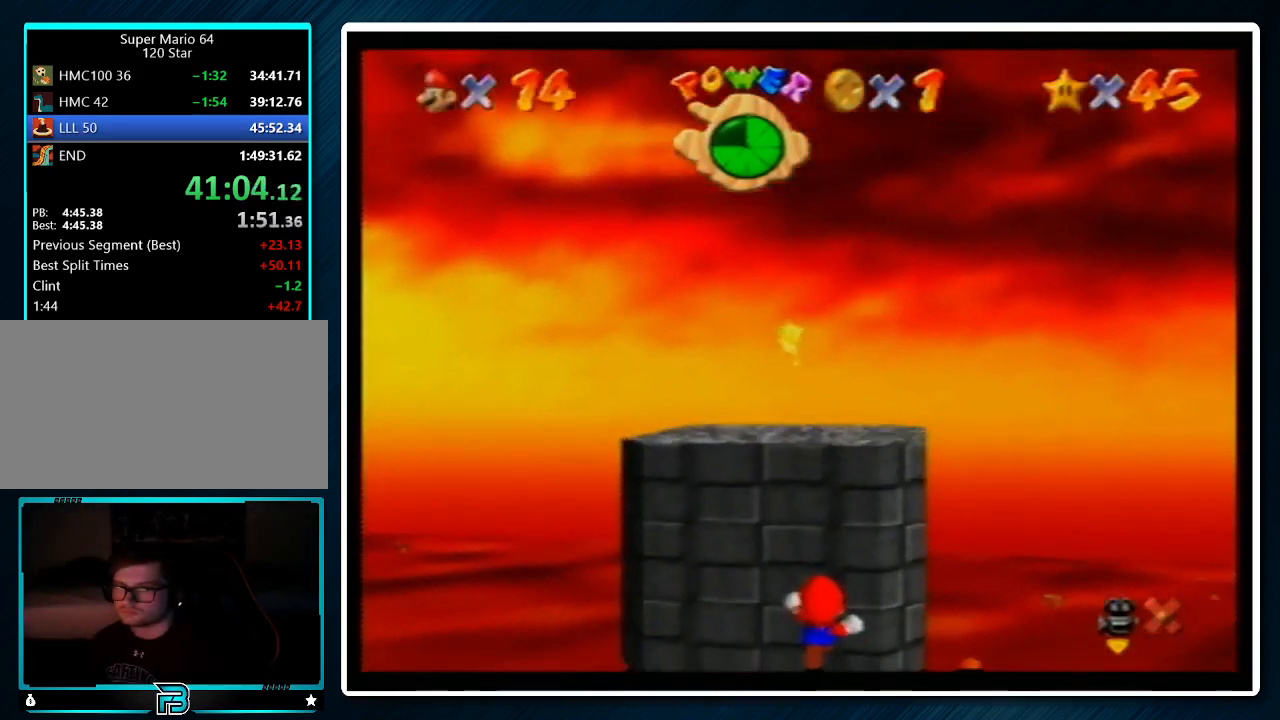
{"buttons": ["A", "Z"], "left_stick": "up-left", "events": [[333, "A", "down"], [400, "A", "up"], [500, "A", "down"]]}
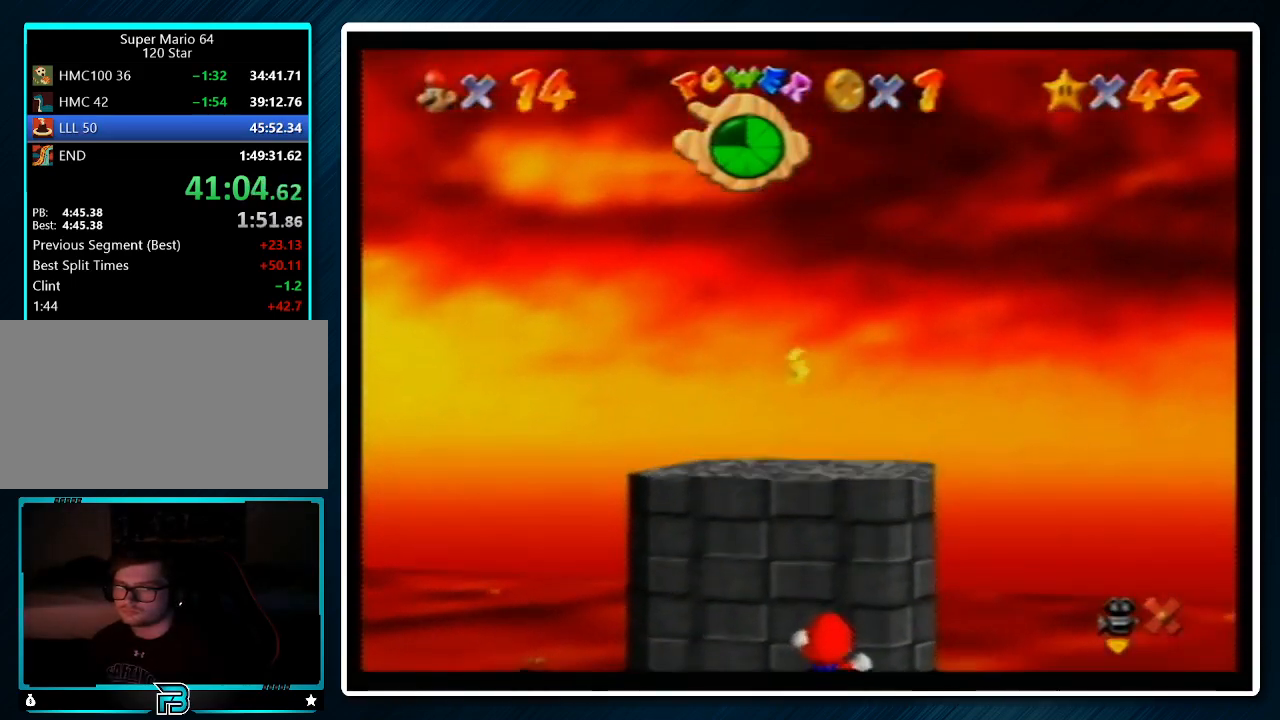
{"buttons": ["Z"], "left_stick": "up-left", "events": [[33, "A", "up"], [267, "A", "down"], [333, "A", "up"], [433, "A", "down"], [467, "A", "up"]]}
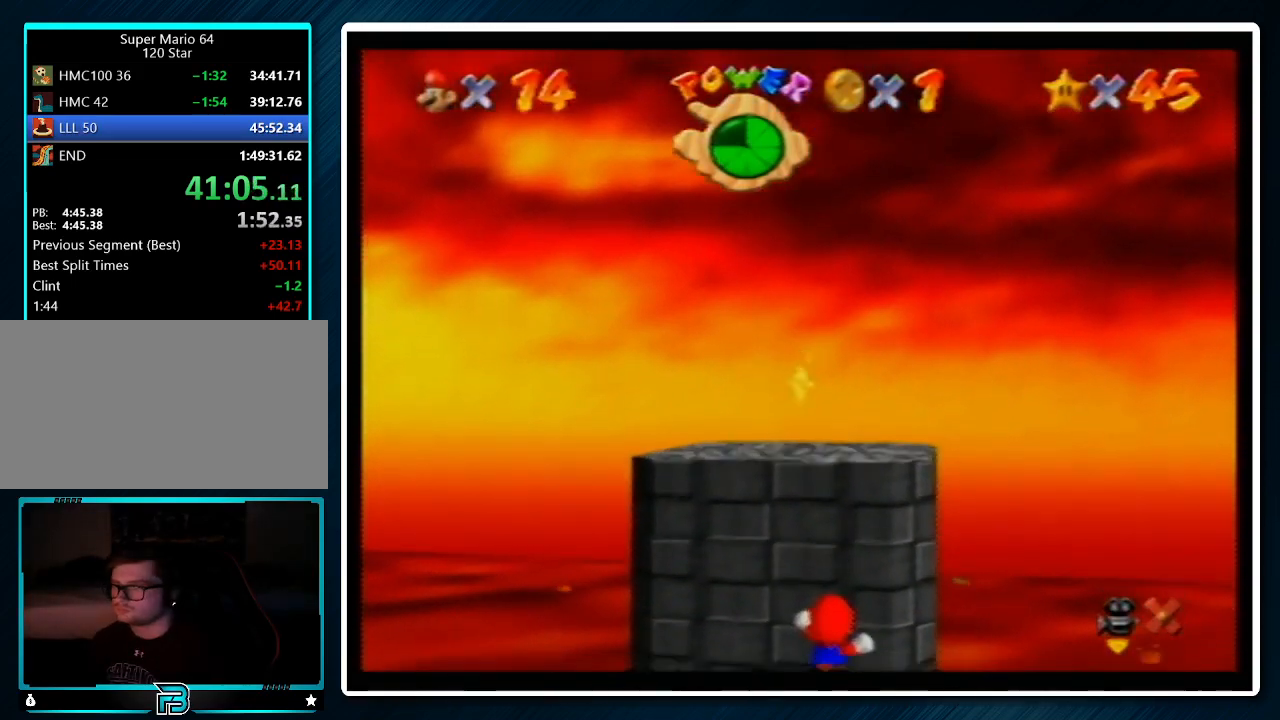
{"buttons": ["A", "Z"], "left_stick": "up-left", "events": [[67, "A", "down"], [167, "A", "up"], [233, "A", "down"], [267, "A", "up"], [367, "A", "down"], [433, "A", "up"], [500, "A", "down"]]}
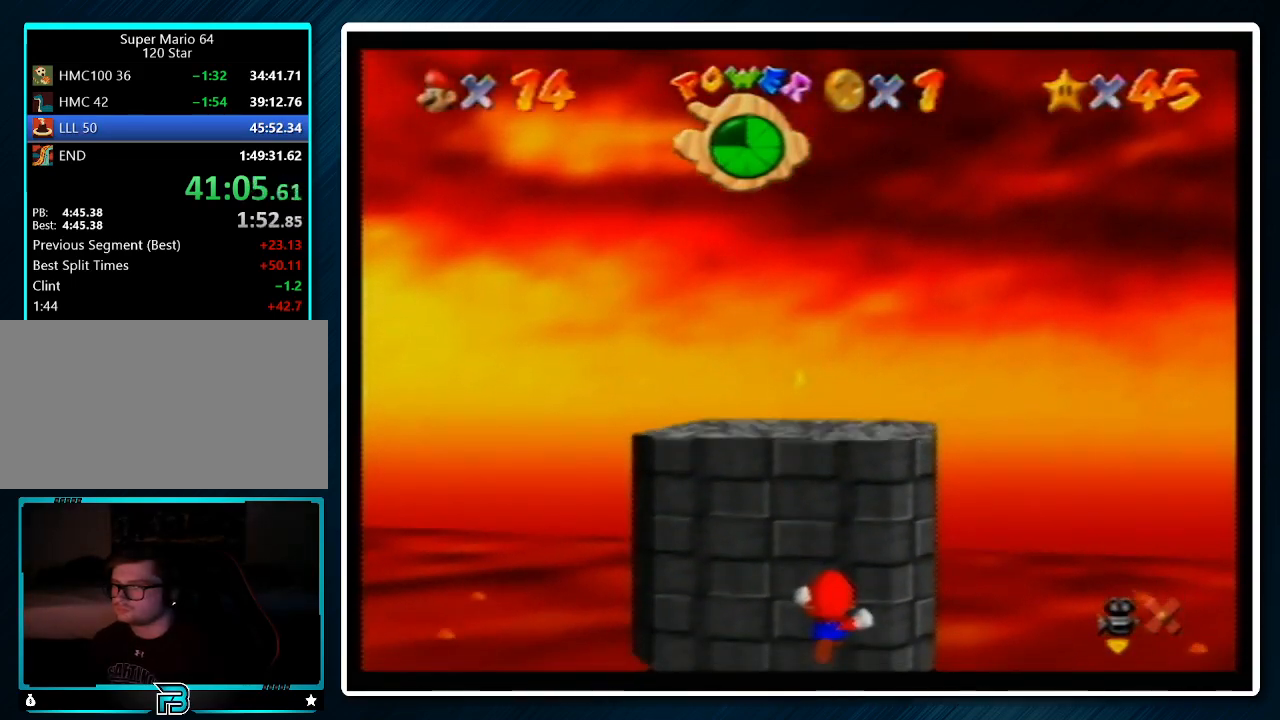
{"buttons": ["Z"], "left_stick": "up-left", "events": [[100, "A", "up"], [167, "A", "down"], [200, "A", "up"], [300, "A", "down"], [367, "A", "up"], [433, "A", "down"], [500, "A", "up"]]}
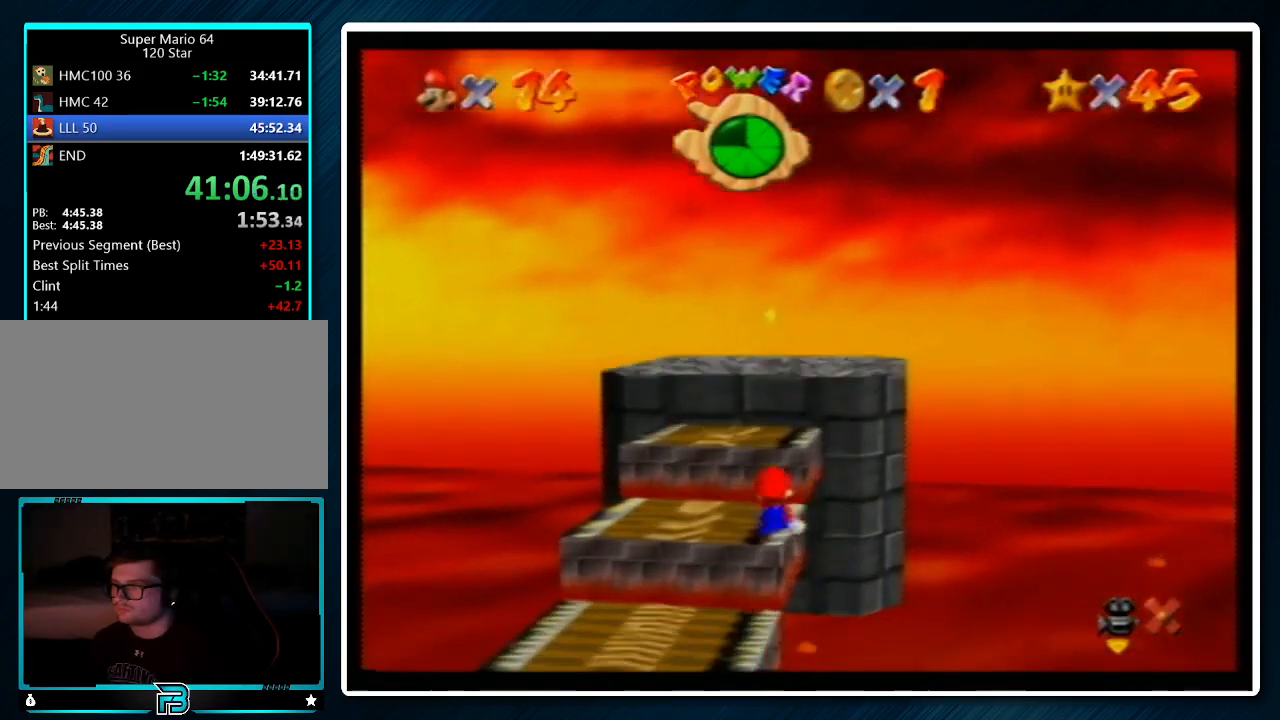
{"buttons": ["A", "Z"], "left_stick": "up-right", "events": [[133, "A", "down"], [167, "A", "up"], [267, "A", "down"], [333, "A", "up"], [333, "left_stick", "up"], [400, "A", "down"], [433, "left_stick", "up-right"]]}
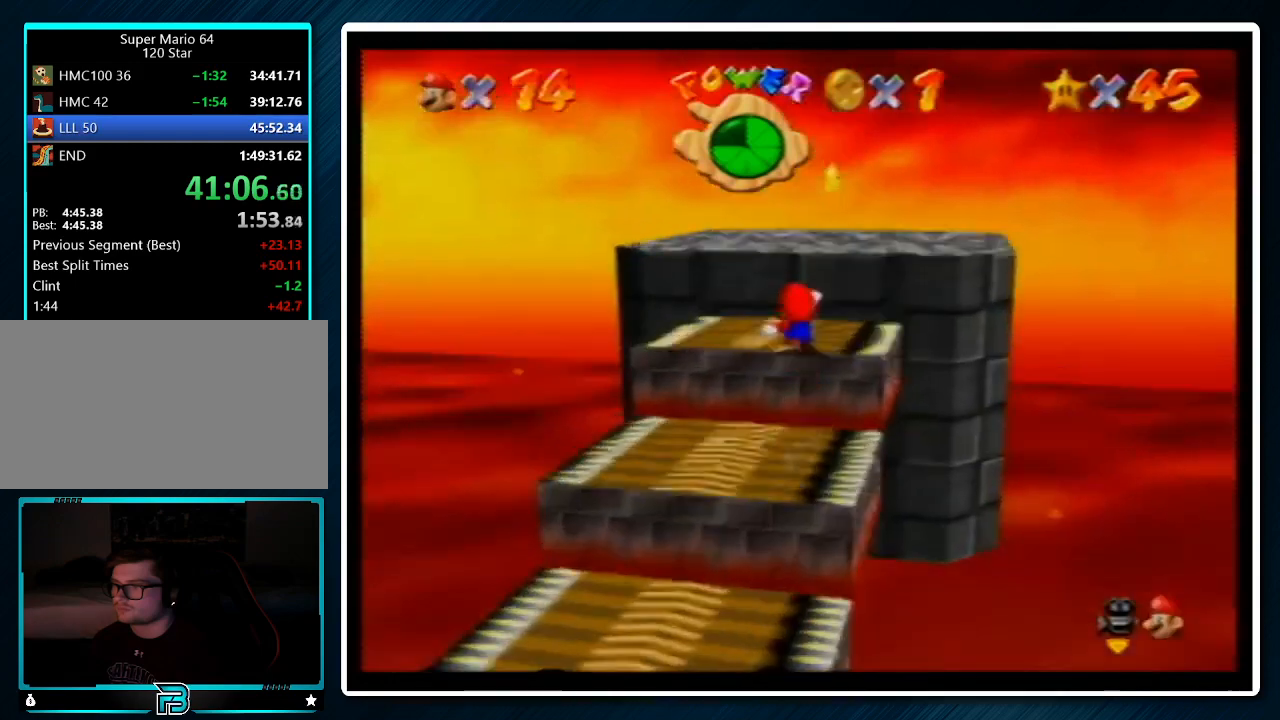
{"buttons": ["Z"], "left_stick": "up", "events": [[33, "A", "up"], [100, "A", "down"], [167, "A", "up"], [167, "left_stick", "up"], [233, "A", "down"], [300, "A", "up"]]}
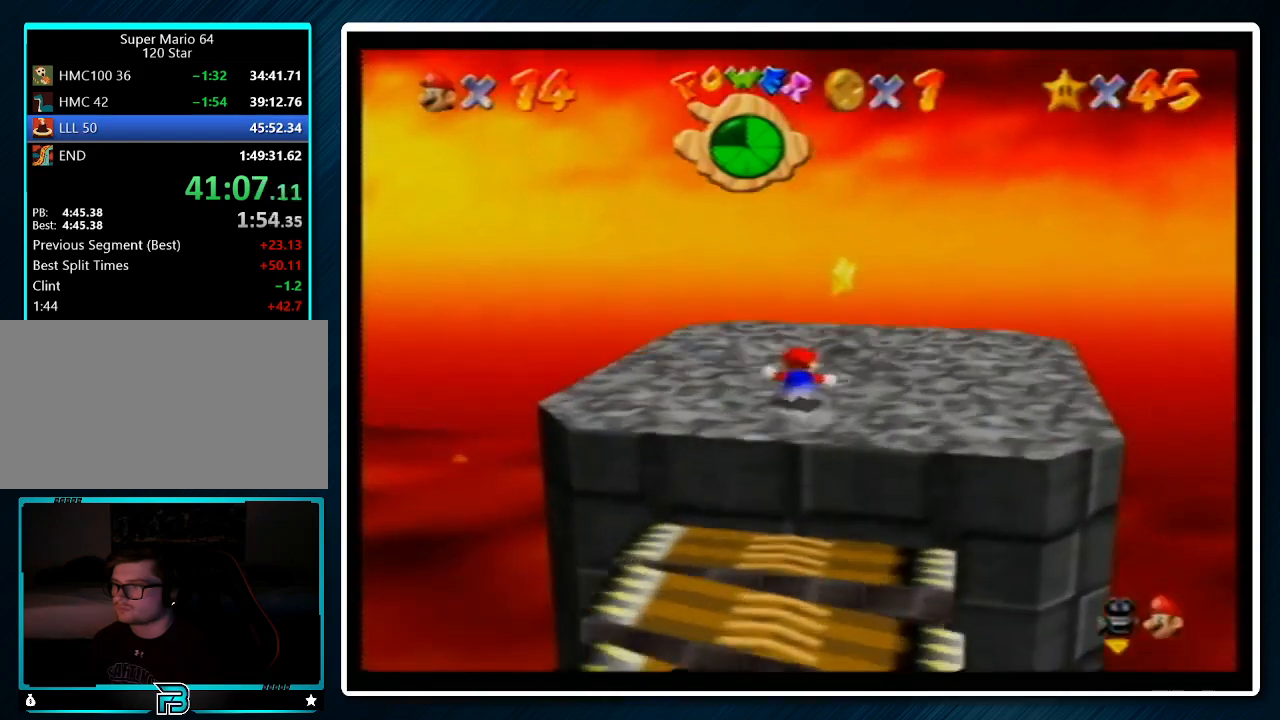
{"buttons": ["Z"], "left_stick": "up", "events": [[67, "B", "down"], [133, "B", "up"]]}
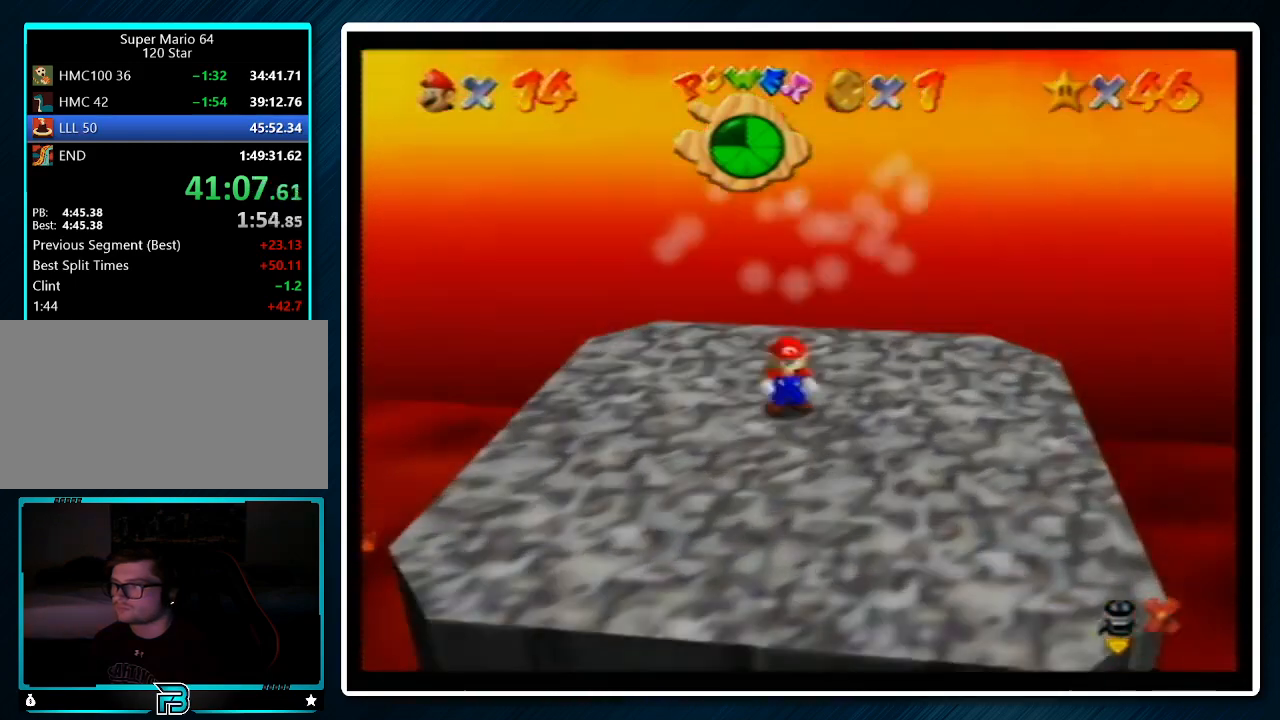
{"buttons": [], "left_stick": "center", "events": [[33, "A", "down"], [33, "B", "down"], [67, "Z", "up"], [133, "A", "up"], [133, "B", "up"], [167, "left_stick", "center"], [233, "A", "down"], [233, "B", "down"], [333, "A", "up"], [333, "B", "up"]]}